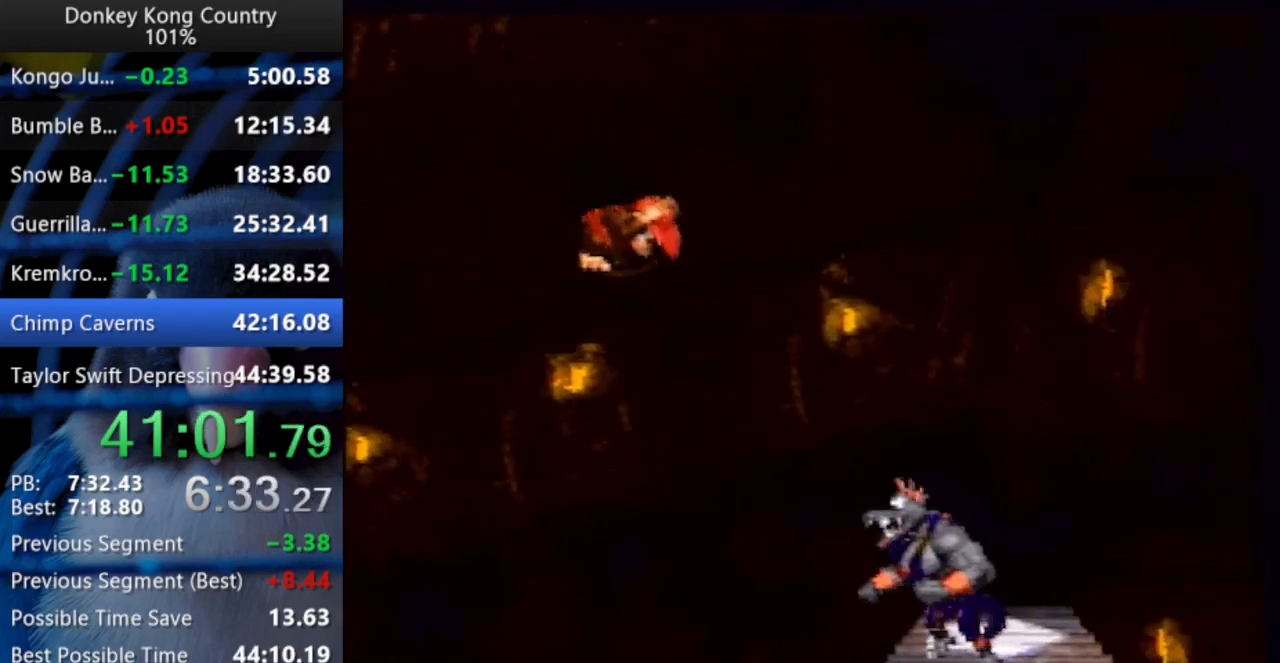
Gameplay with a controller (Nintendo layout); each line is a JSON object with the inputs held at the frame after it. "events" lists button and stick changes between this image and that frame as [ms after this image, input, new state], when the widget could be followed in between. Not read: L3 R3 START.
{"buttons": ["DPAD_RIGHT"], "events": [[67, "DPAD_RIGHT", "down"]]}
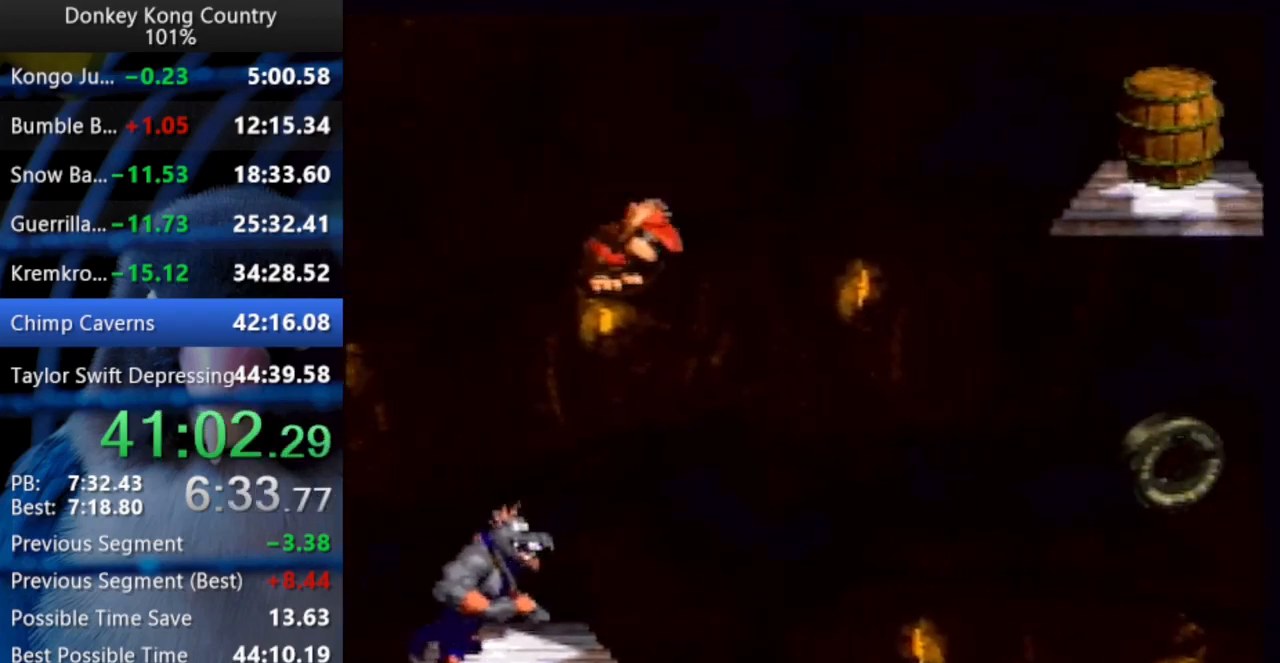
{"buttons": ["DPAD_RIGHT"], "events": []}
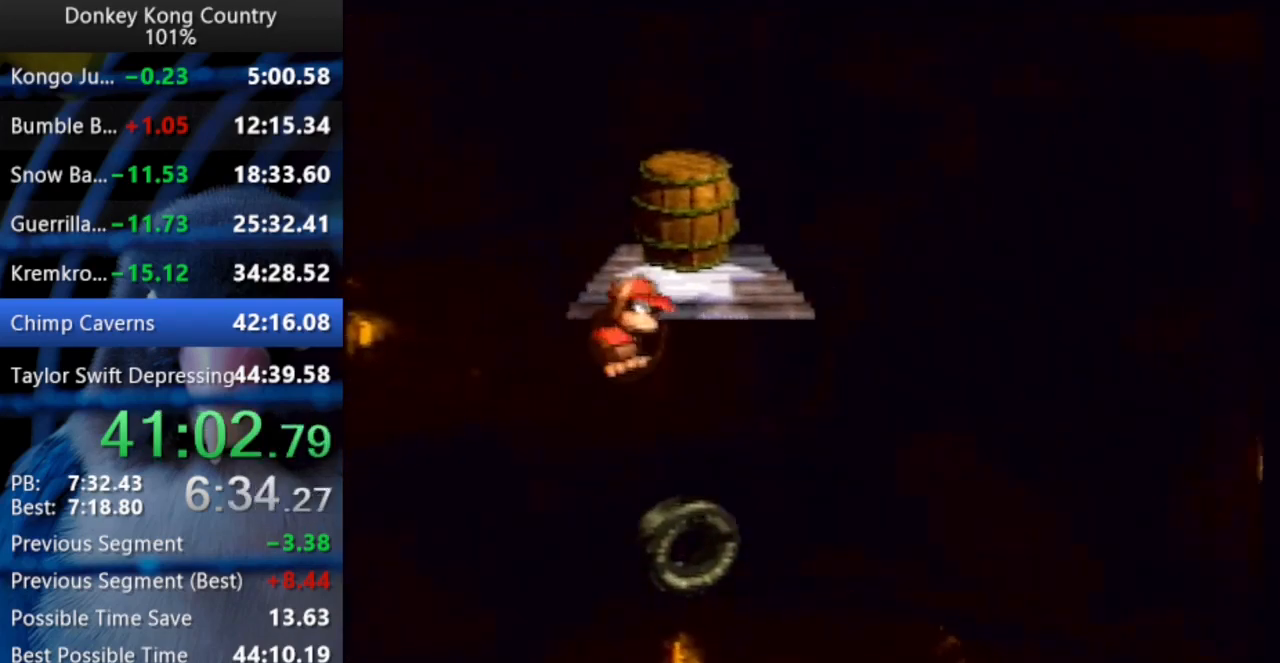
{"buttons": ["DPAD_RIGHT"], "events": []}
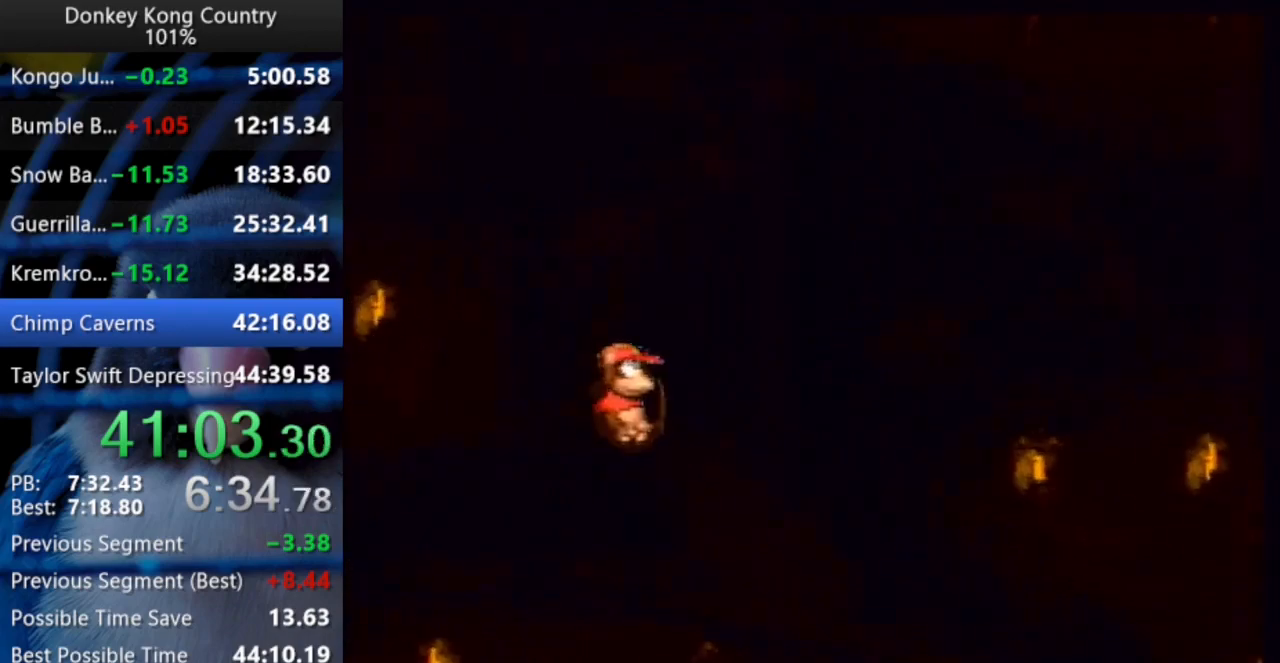
{"buttons": ["DPAD_RIGHT"], "events": [[417, "B", "down"], [467, "B", "up"]]}
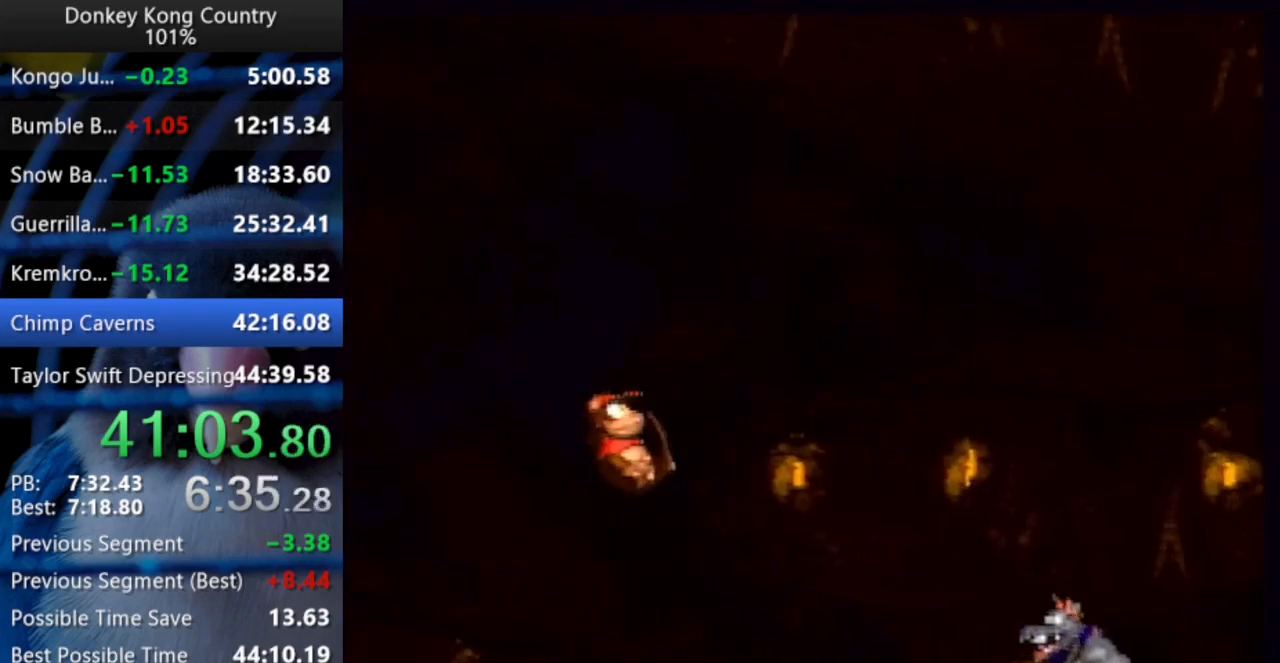
{"buttons": ["DPAD_RIGHT"], "events": []}
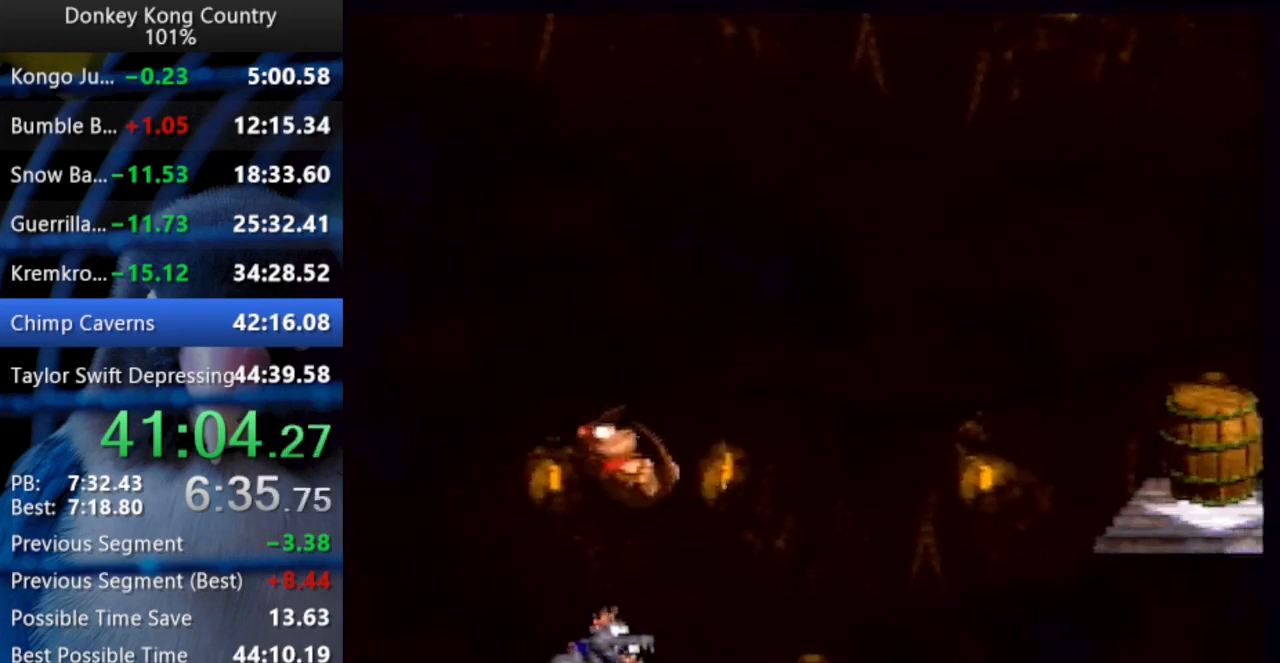
{"buttons": ["DPAD_RIGHT"], "events": []}
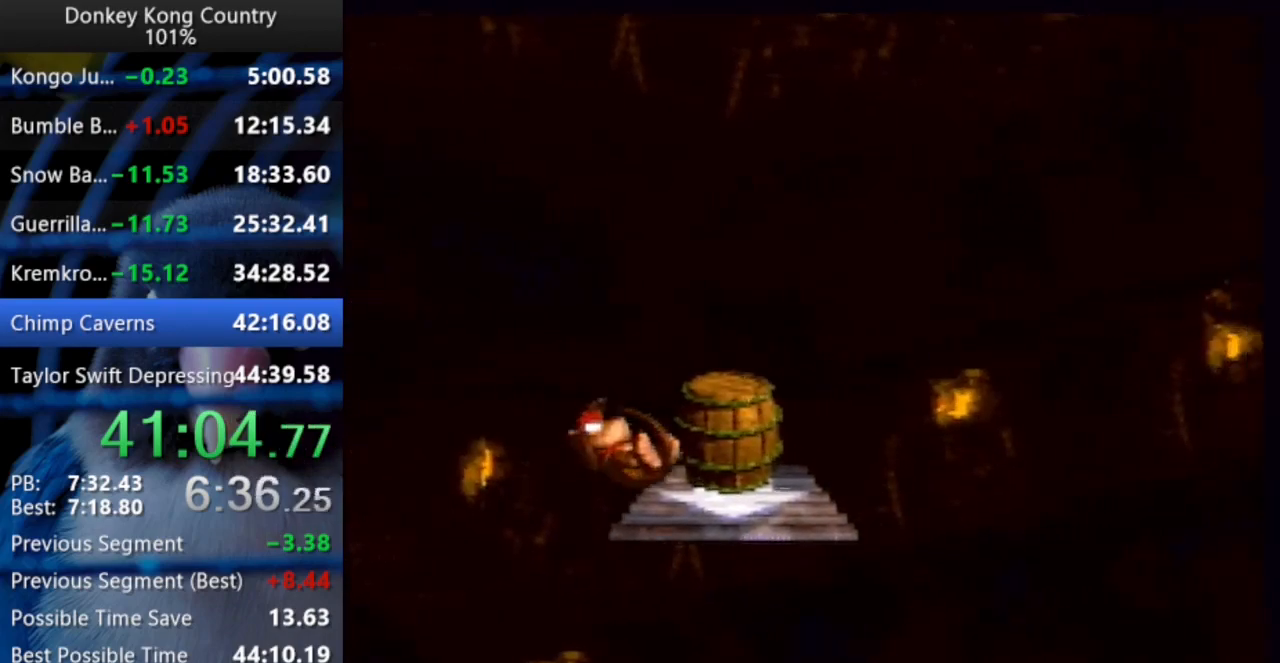
{"buttons": ["DPAD_RIGHT"], "events": []}
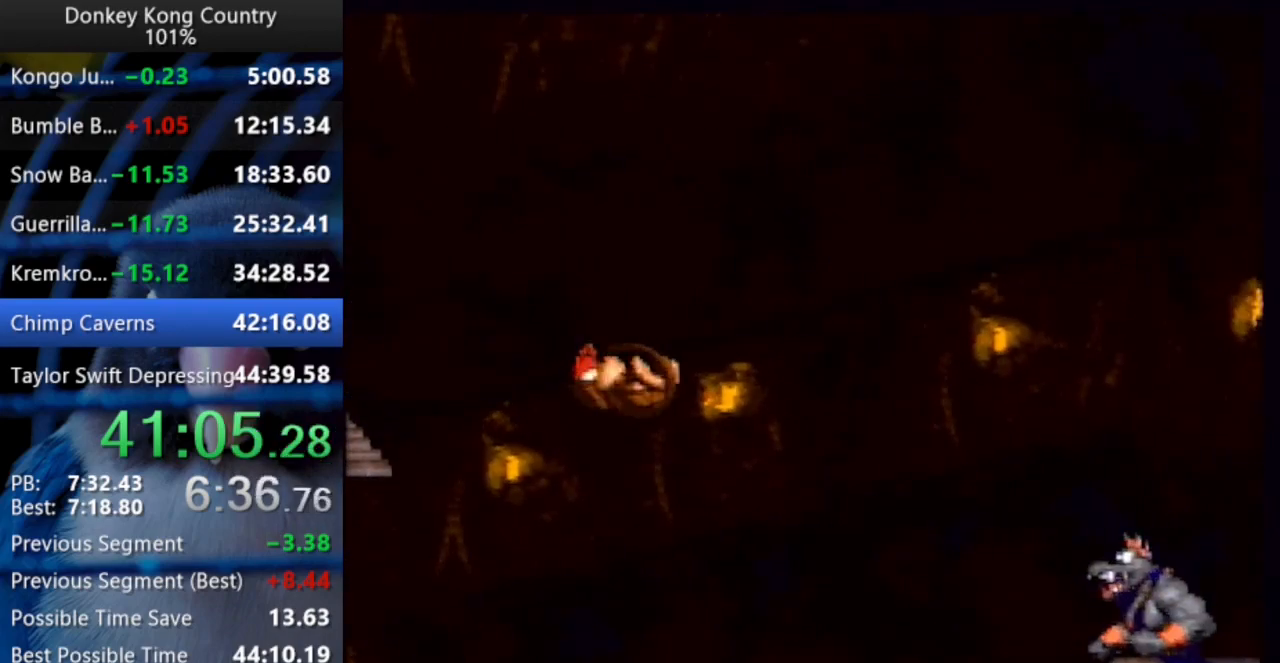
{"buttons": ["DPAD_RIGHT"], "events": []}
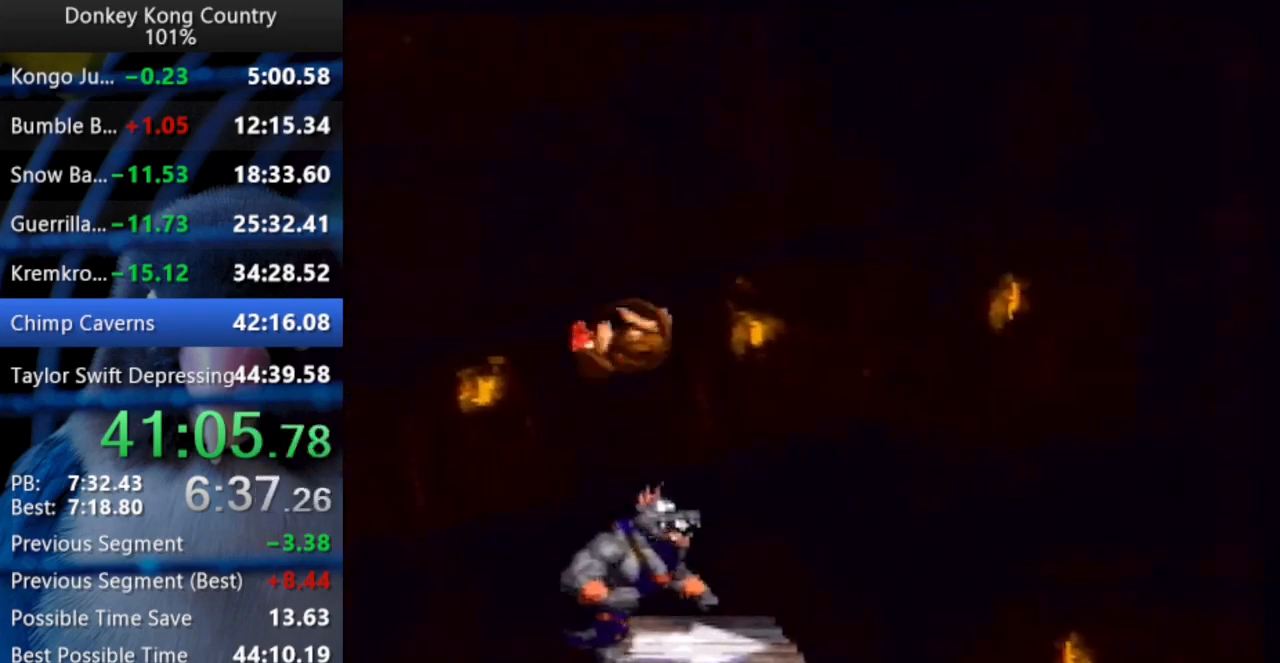
{"buttons": ["DPAD_RIGHT"], "events": []}
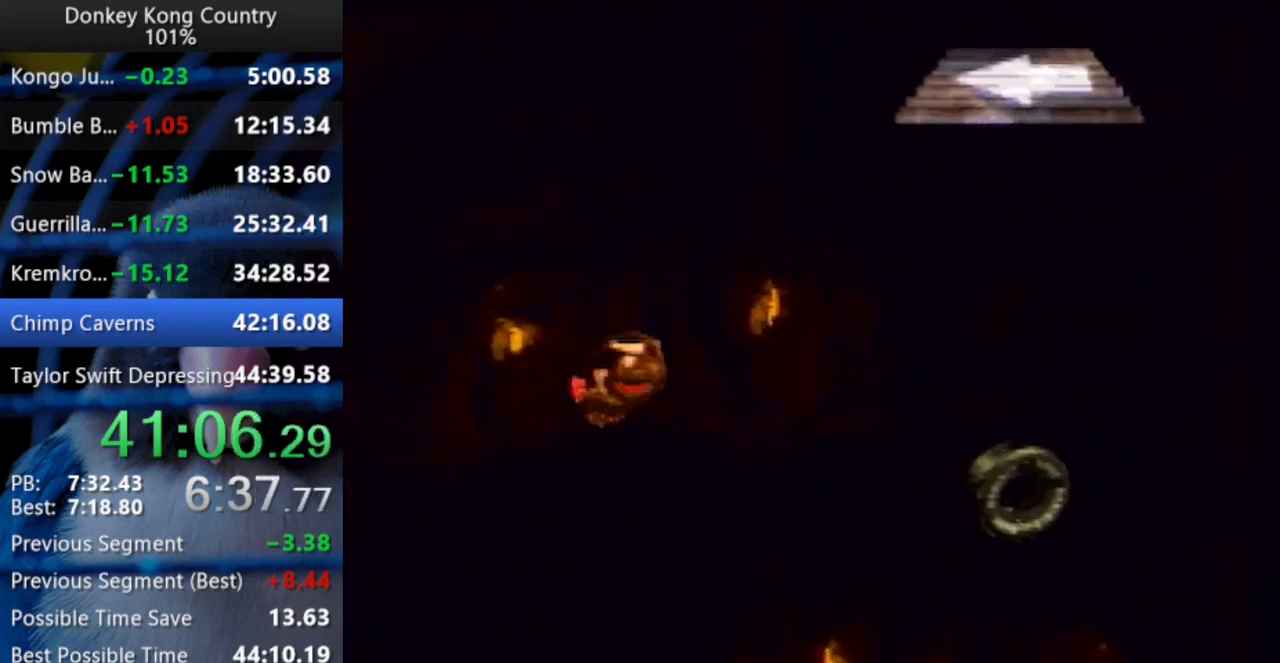
{"buttons": ["DPAD_RIGHT"], "events": []}
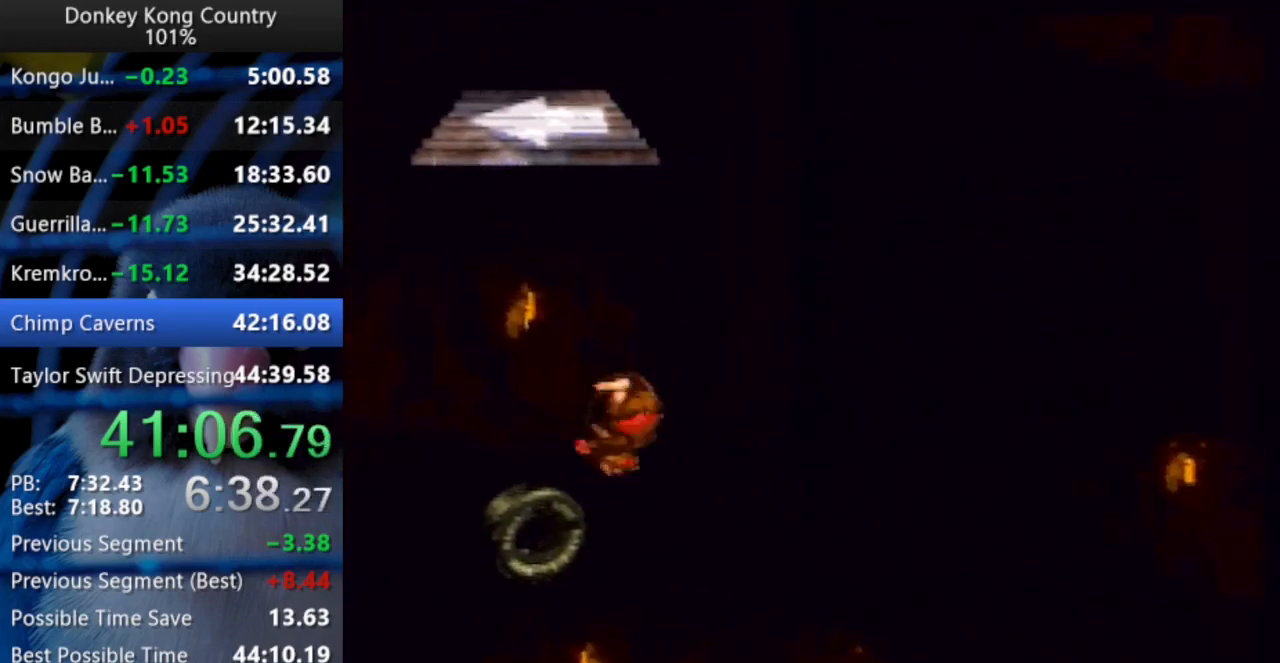
{"buttons": ["DPAD_RIGHT"], "events": []}
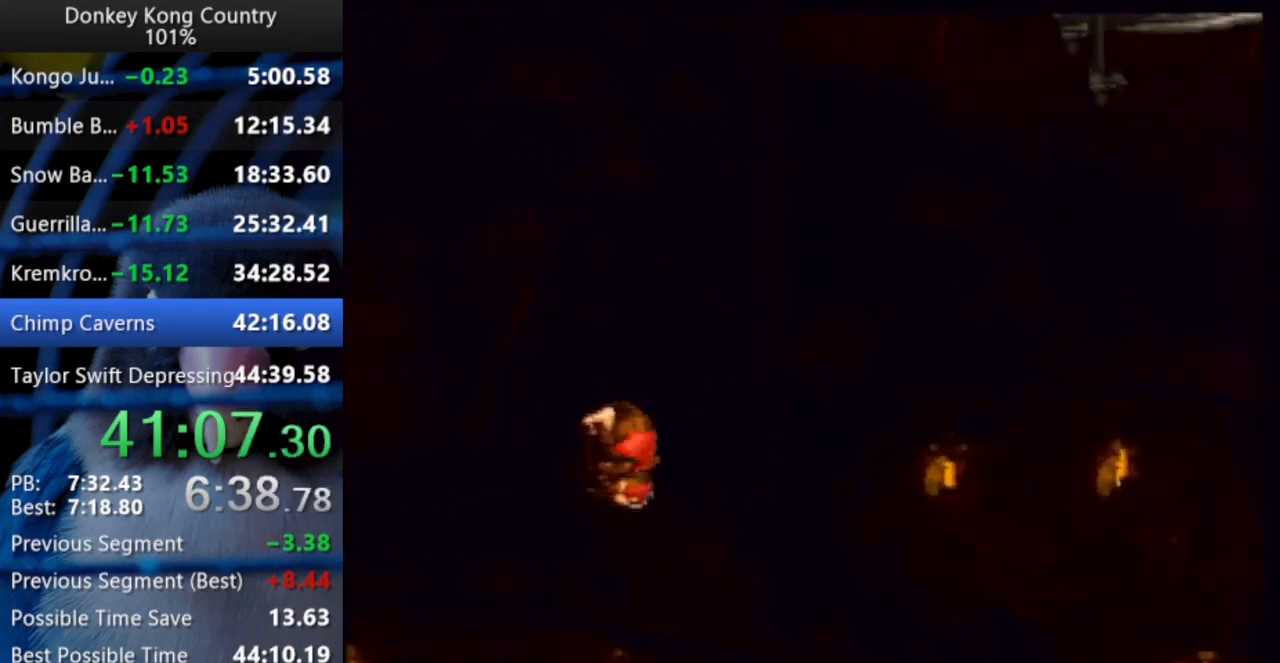
{"buttons": ["DPAD_RIGHT"], "events": []}
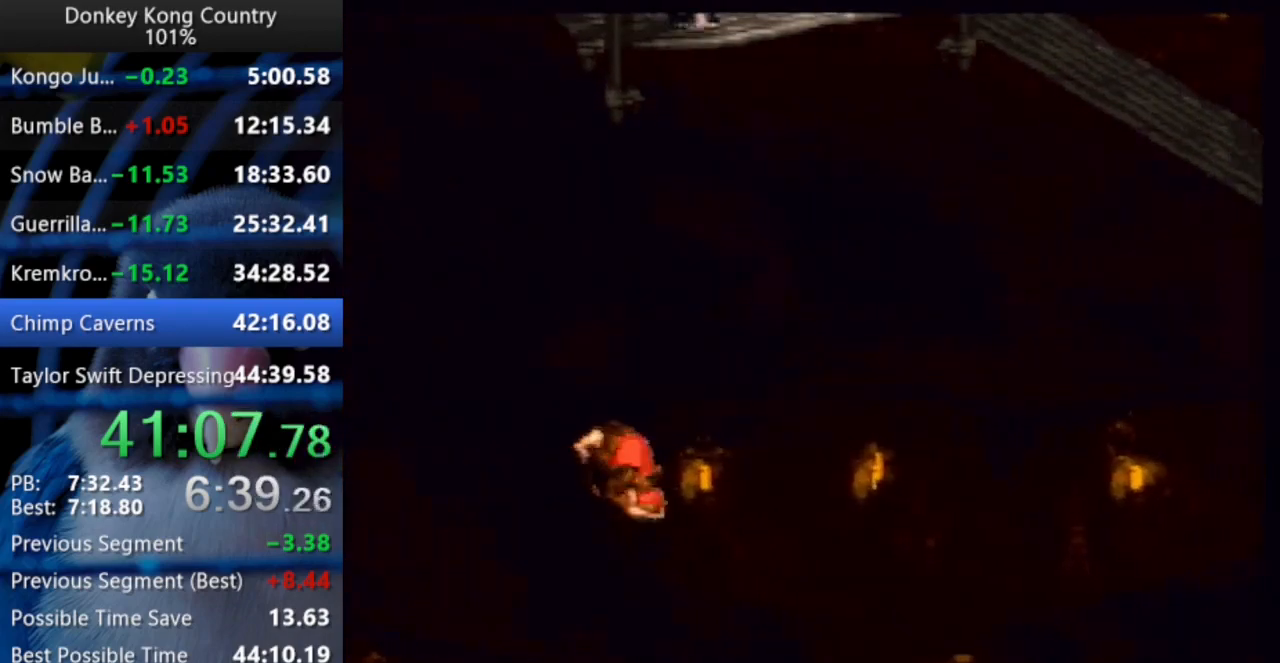
{"buttons": ["Y", "DPAD_RIGHT"], "events": [[250, "Y", "down"], [317, "DPAD_UP", "down"], [333, "DPAD_UP", "up"]]}
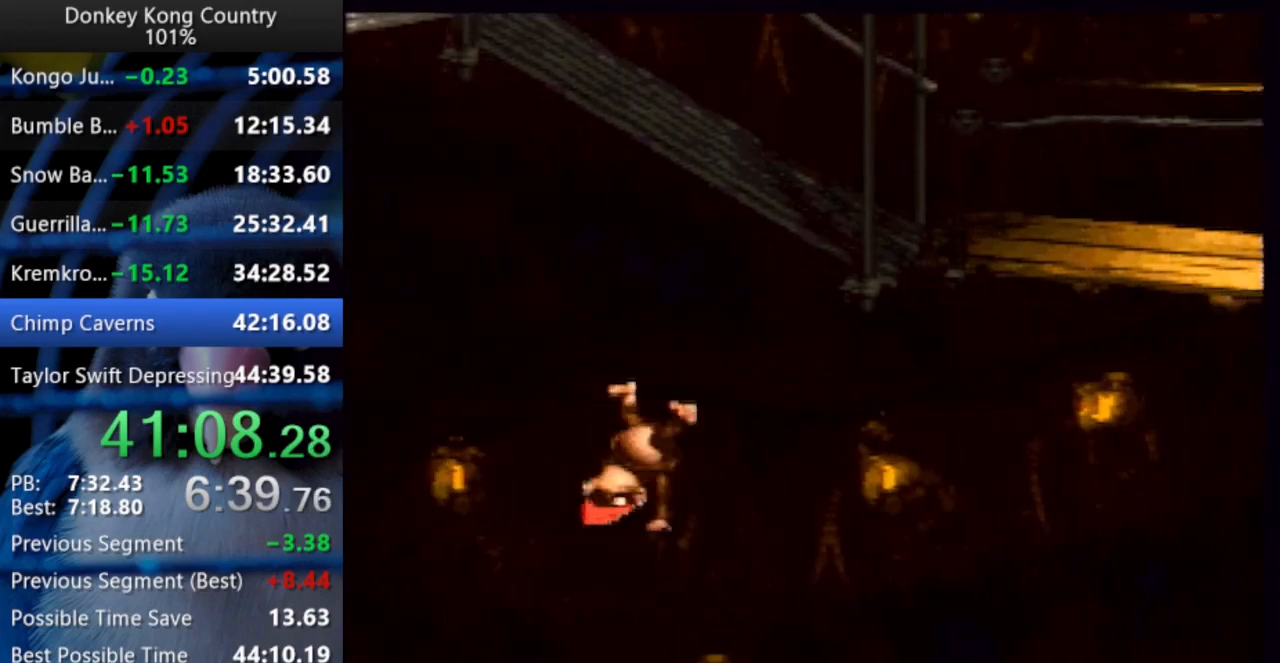
{"buttons": ["DPAD_UP", "DPAD_RIGHT"], "events": [[183, "DPAD_UP", "down"], [200, "Y", "up"]]}
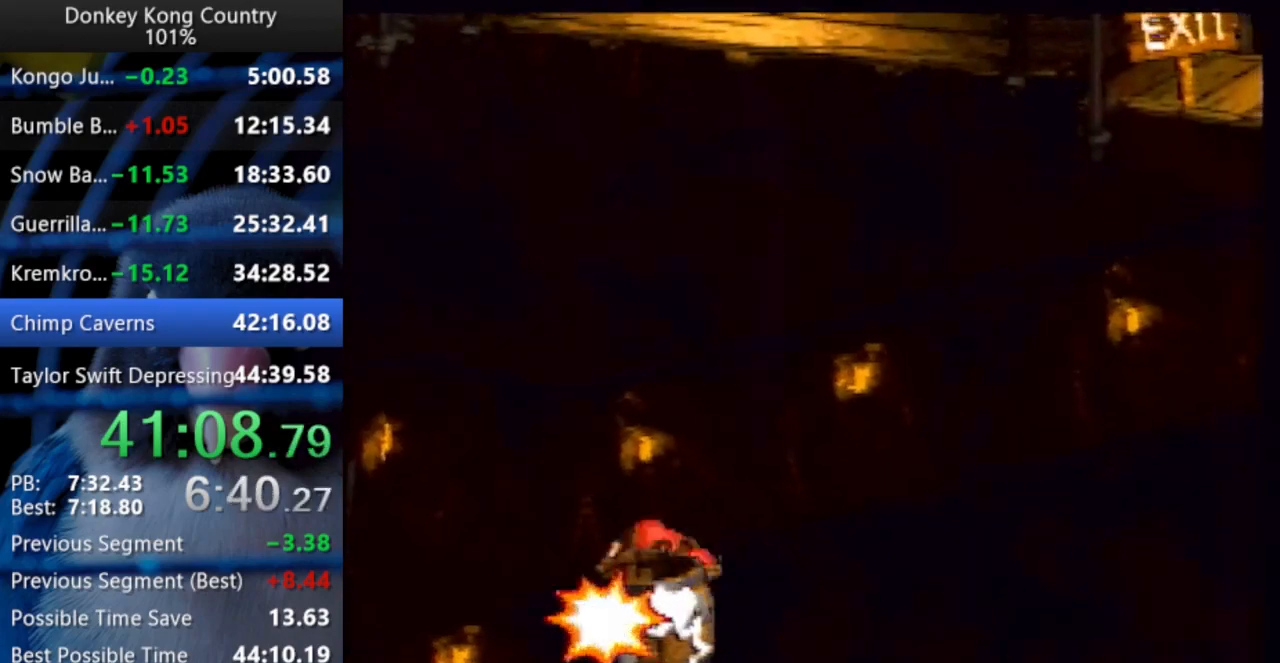
{"buttons": [], "events": [[33, "DPAD_UP", "up"], [83, "DPAD_RIGHT", "up"], [233, "Y", "down"], [300, "Y", "up"]]}